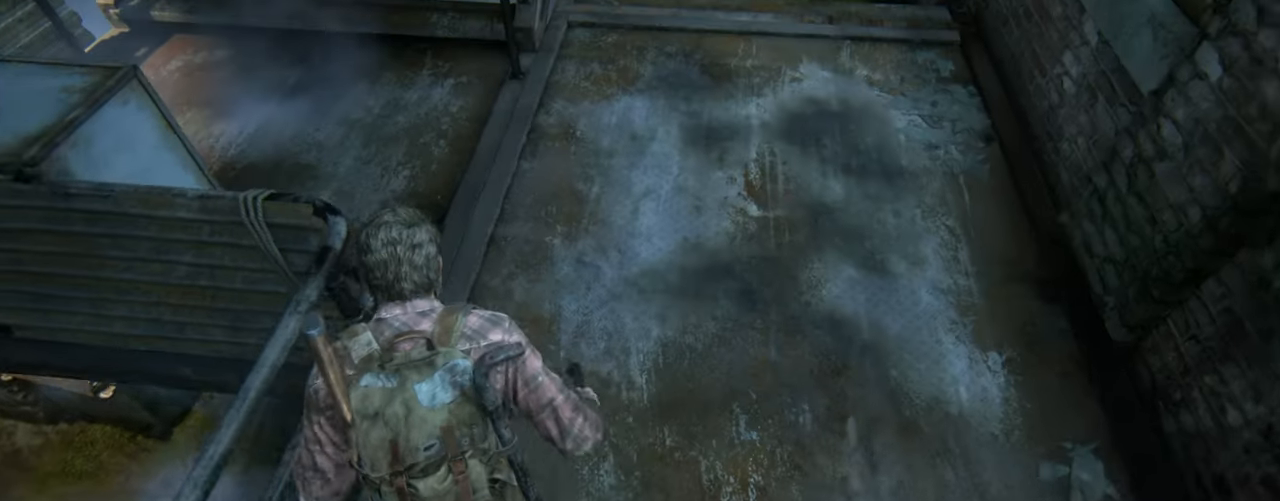
Gameplay with a controller (PlayStation layout); each line is a JSON object with the inputs held at the frame after it. "events" lists button and stick changes between this image and that frame as [ms after this image, input, new state], when the widget could be followed in between.
{"buttons": ["L2"], "left_stick": "up", "right_stick": "up", "events": [[484, "right_stick", "up"], [500, "left_stick", "up"]]}
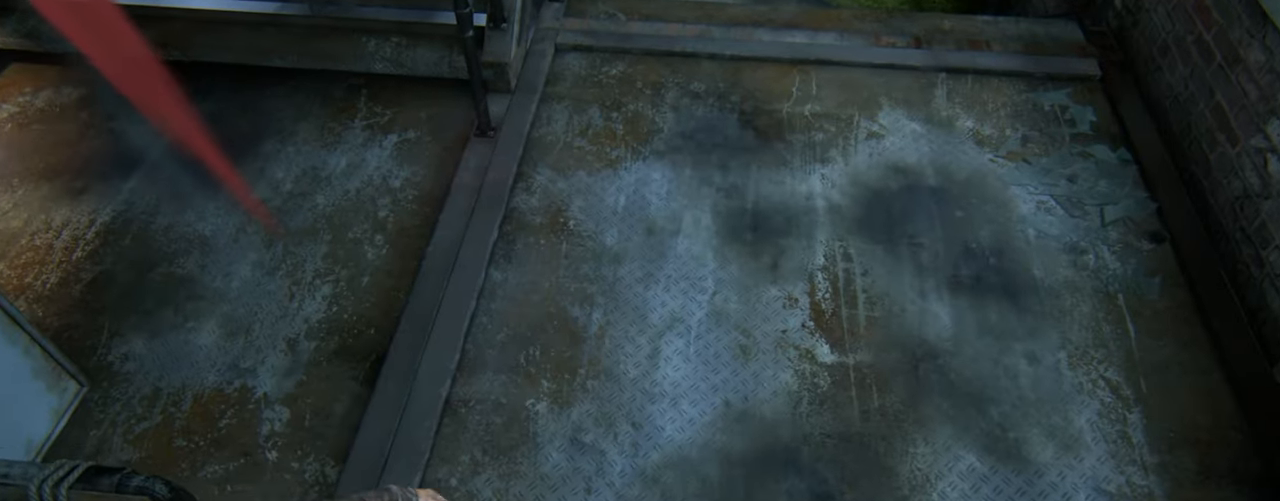
{"buttons": ["L2"], "left_stick": "up", "right_stick": "up", "events": []}
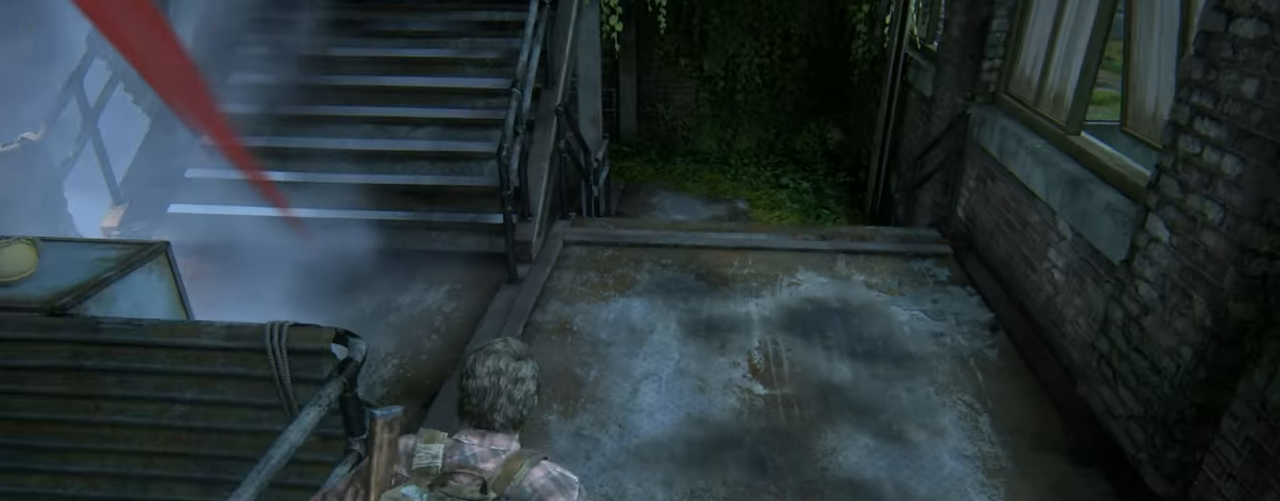
{"buttons": ["L2"], "left_stick": "up-left", "right_stick": "center", "events": [[67, "right_stick", "center"], [317, "left_stick", "up-left"], [367, "right_stick", "up"], [434, "right_stick", "center"]]}
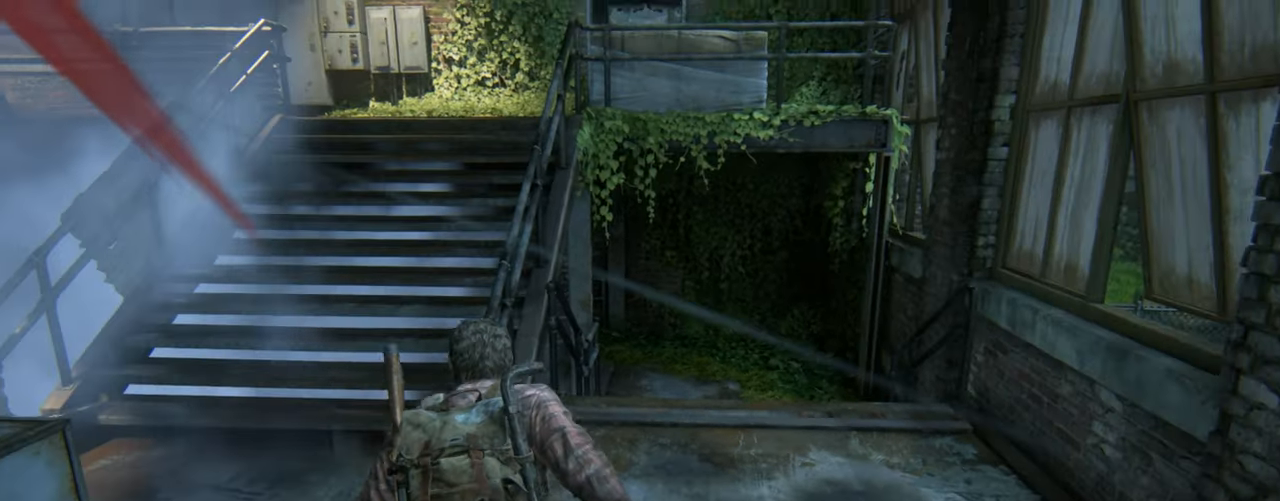
{"buttons": ["L2"], "left_stick": "up", "right_stick": "center", "events": [[200, "right_stick", "up"], [284, "left_stick", "up"], [400, "right_stick", "center"]]}
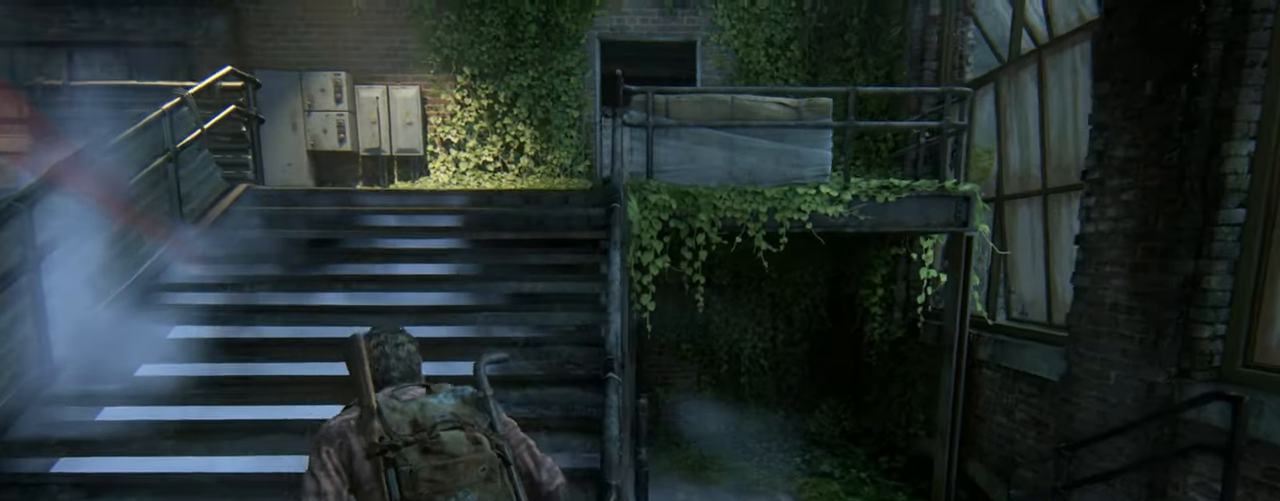
{"buttons": ["L2"], "left_stick": "up", "right_stick": "down", "events": [[317, "right_stick", "down"]]}
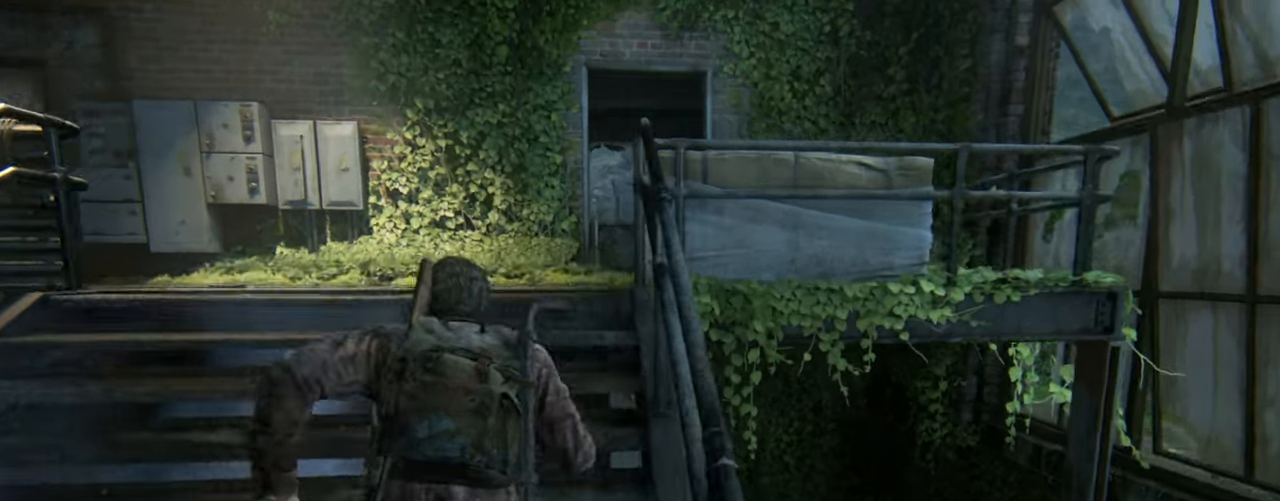
{"buttons": ["L2"], "left_stick": "up", "right_stick": "center", "events": [[267, "right_stick", "center"], [384, "R1", "down"], [500, "R1", "up"]]}
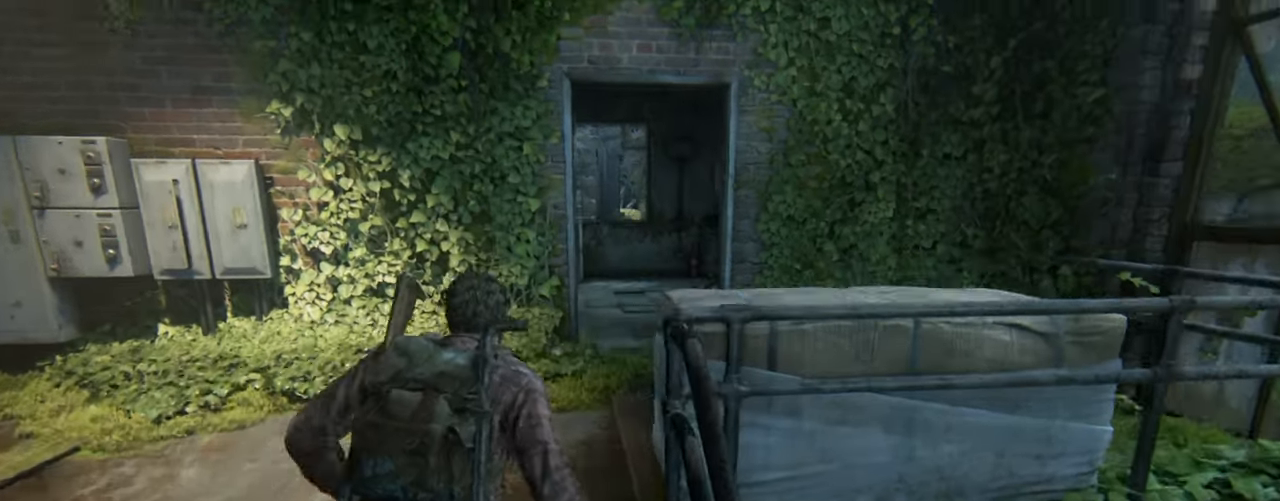
{"buttons": ["L2"], "left_stick": "up", "right_stick": "center", "events": []}
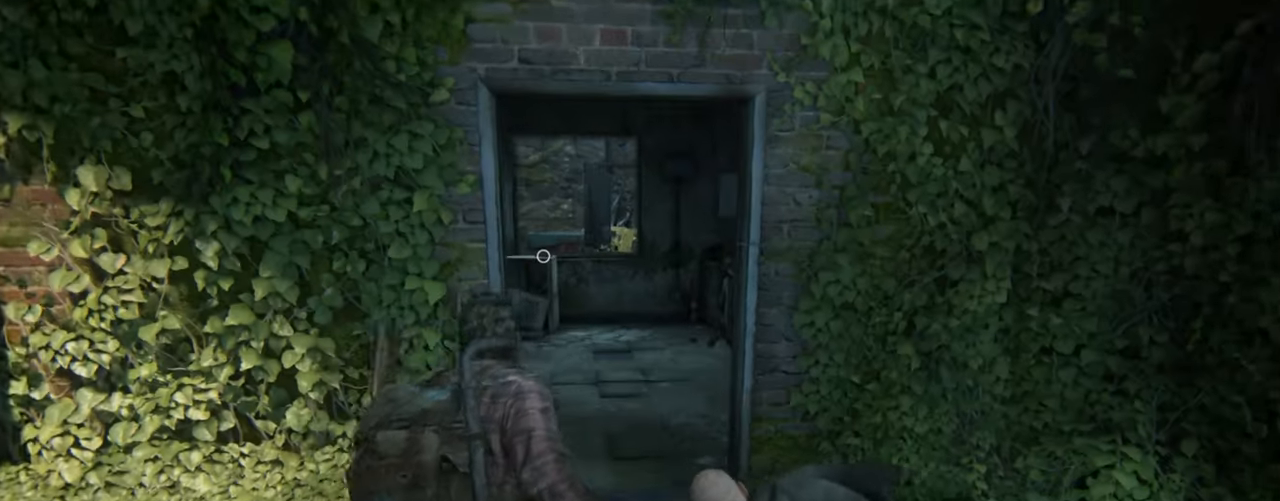
{"buttons": ["L2"], "left_stick": "up", "right_stick": "center", "events": []}
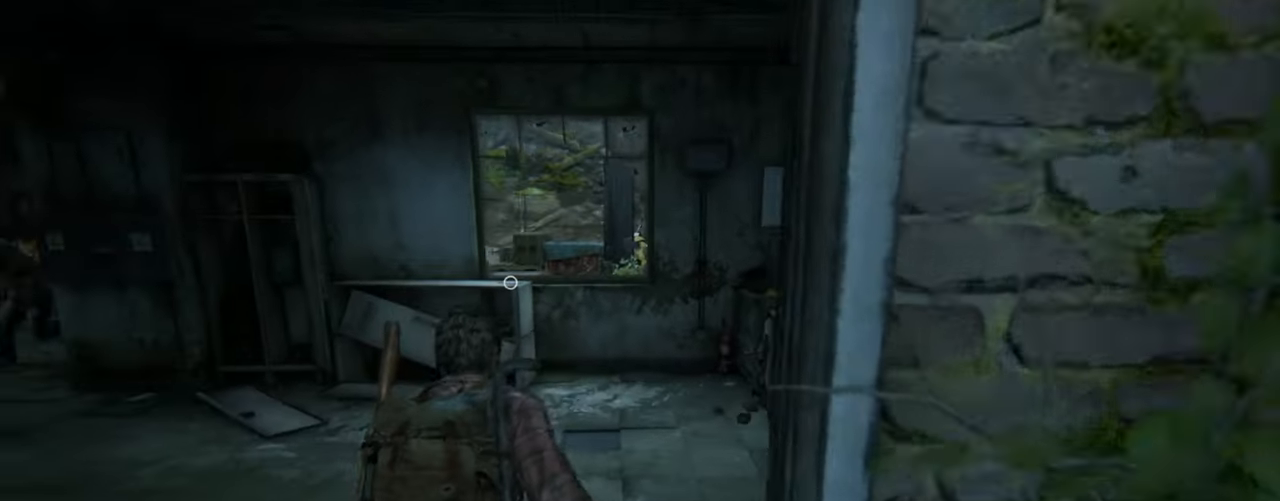
{"buttons": ["L2"], "left_stick": "up", "right_stick": "center", "events": []}
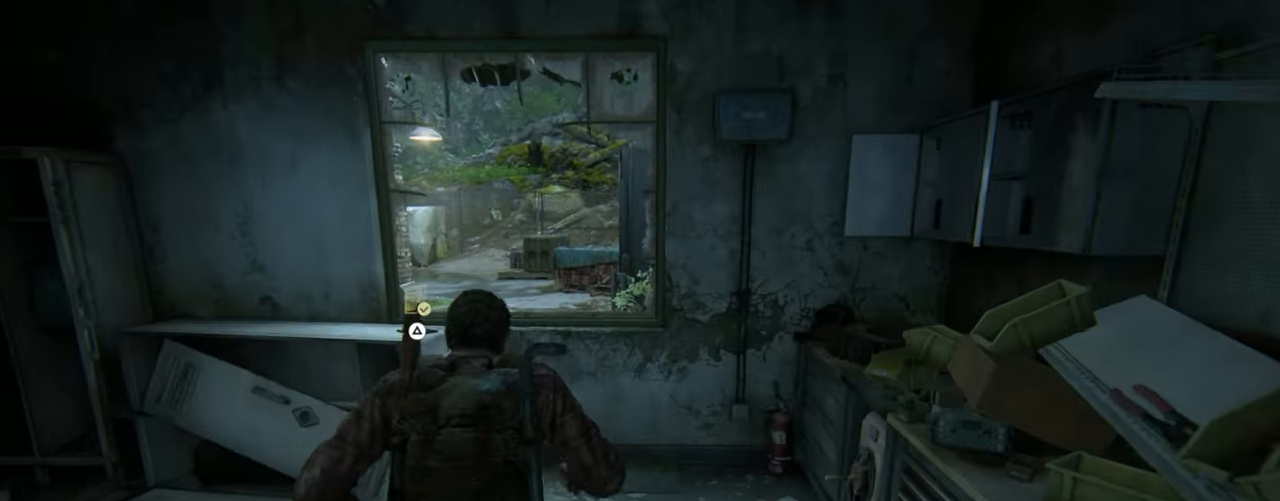
{"buttons": ["L2"], "left_stick": "up", "right_stick": "left", "events": [[167, "CROSS", "down"], [233, "right_stick", "left"], [316, "CROSS", "up"]]}
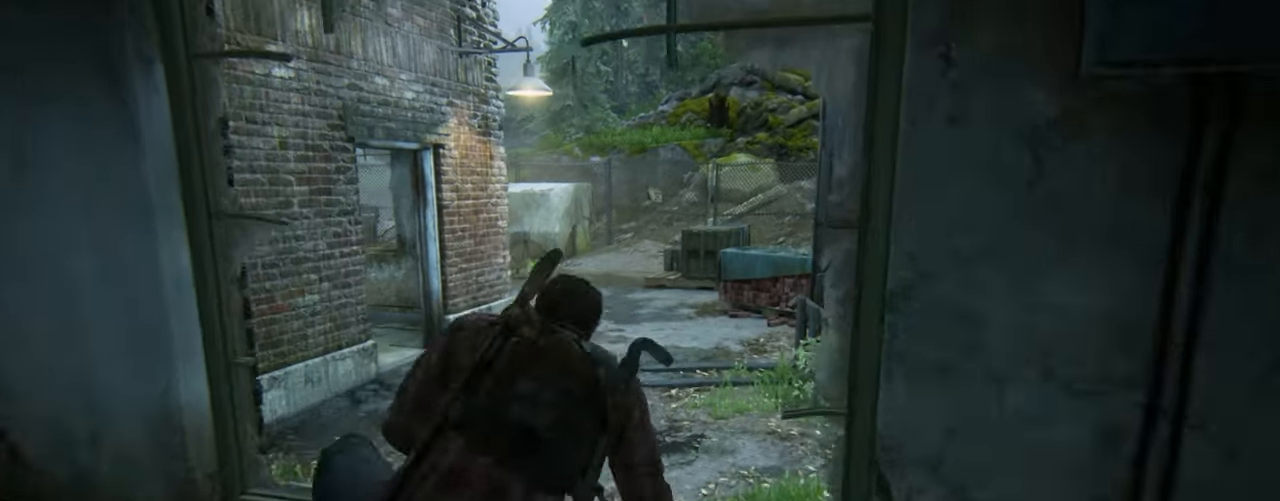
{"buttons": ["L2"], "left_stick": "up", "right_stick": "left", "events": []}
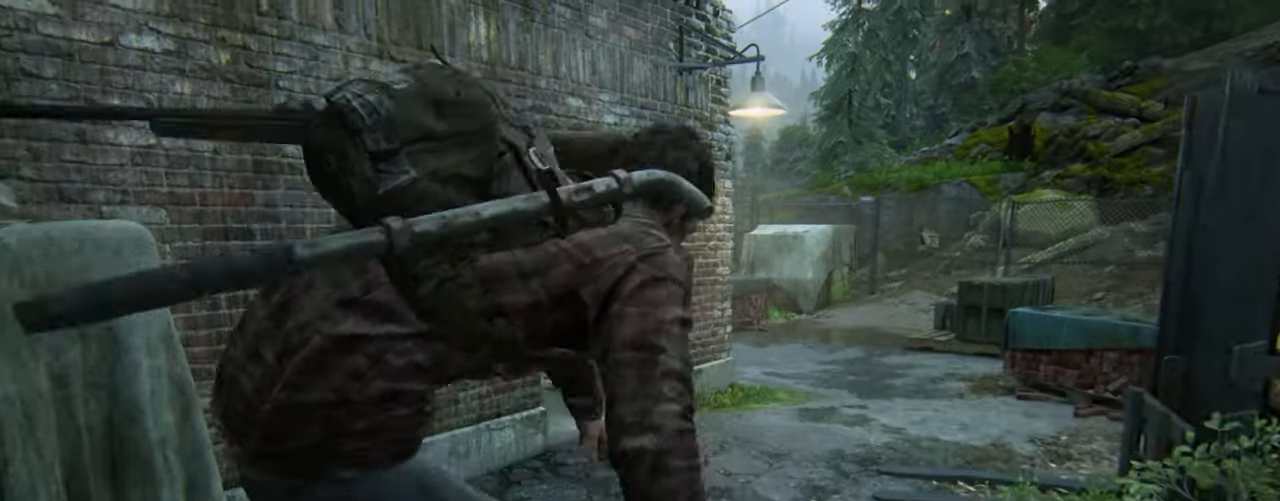
{"buttons": ["L2"], "left_stick": "up-right", "right_stick": "left", "events": [[133, "left_stick", "up-right"]]}
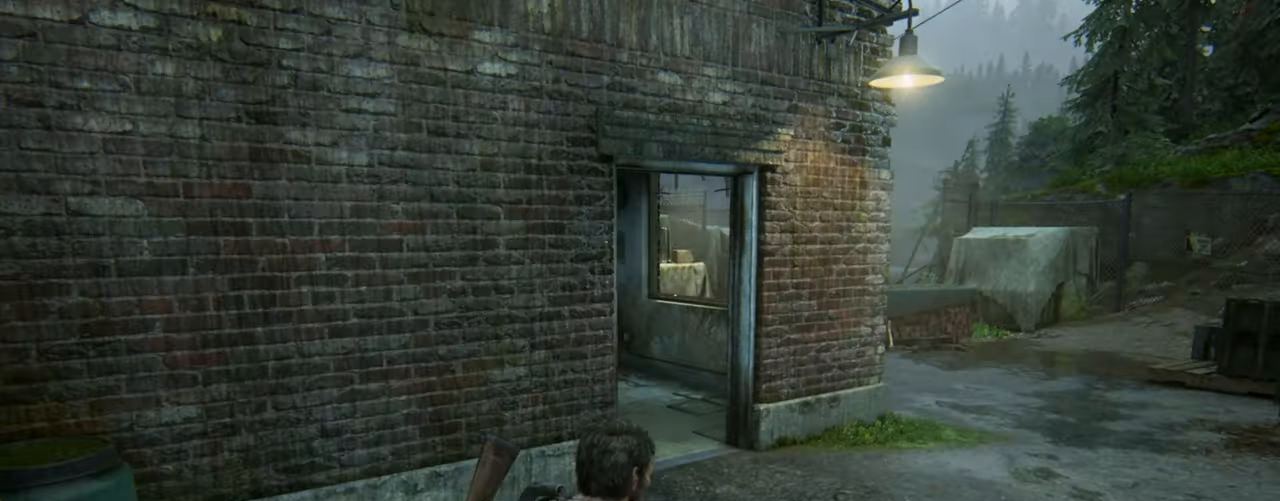
{"buttons": ["L1"], "left_stick": "up-right", "right_stick": "left", "events": [[300, "L1", "down"], [350, "L2", "up"]]}
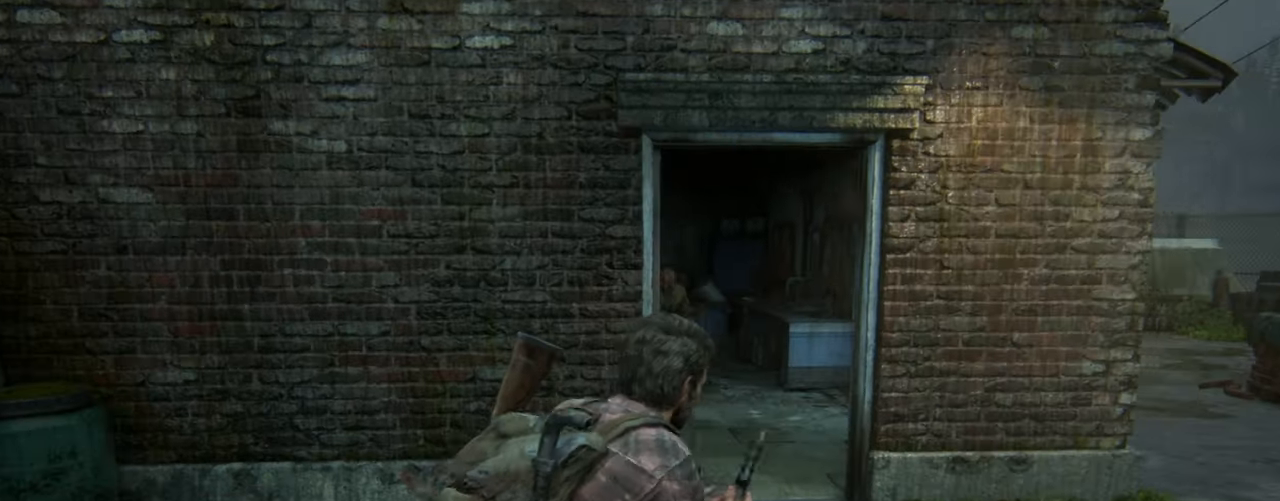
{"buttons": ["L1", "R1"], "left_stick": "up-right", "right_stick": "left", "events": [[500, "R1", "down"]]}
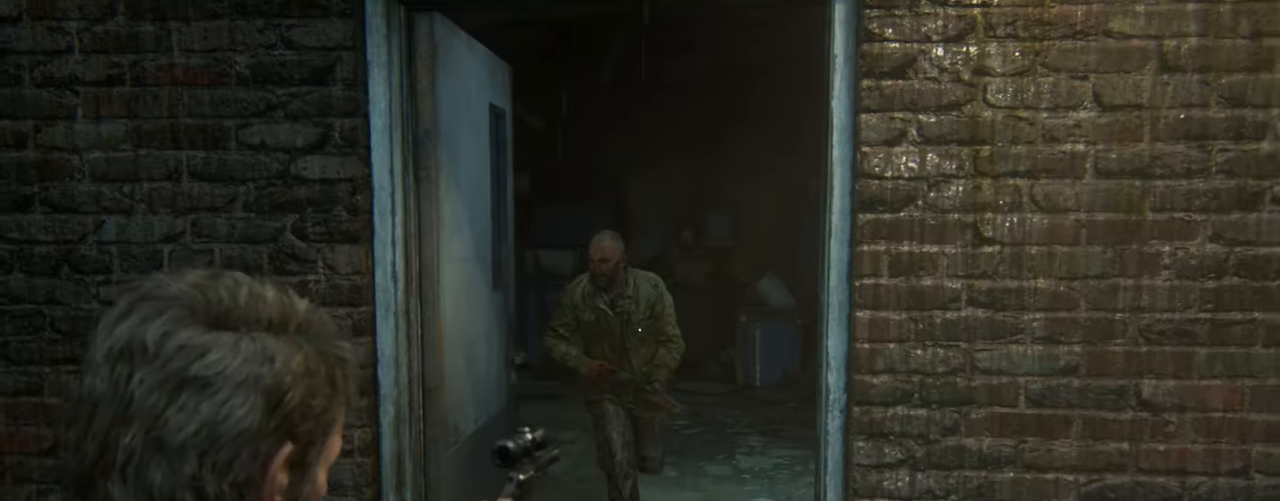
{"buttons": ["L2"], "left_stick": "up-right", "right_stick": "down-right", "events": [[33, "L2", "down"], [50, "right_stick", "center"], [66, "L1", "up"], [83, "R1", "up"], [133, "right_stick", "down-right"], [200, "R1", "down"], [250, "R1", "up"], [366, "R1", "down"], [450, "R1", "up"]]}
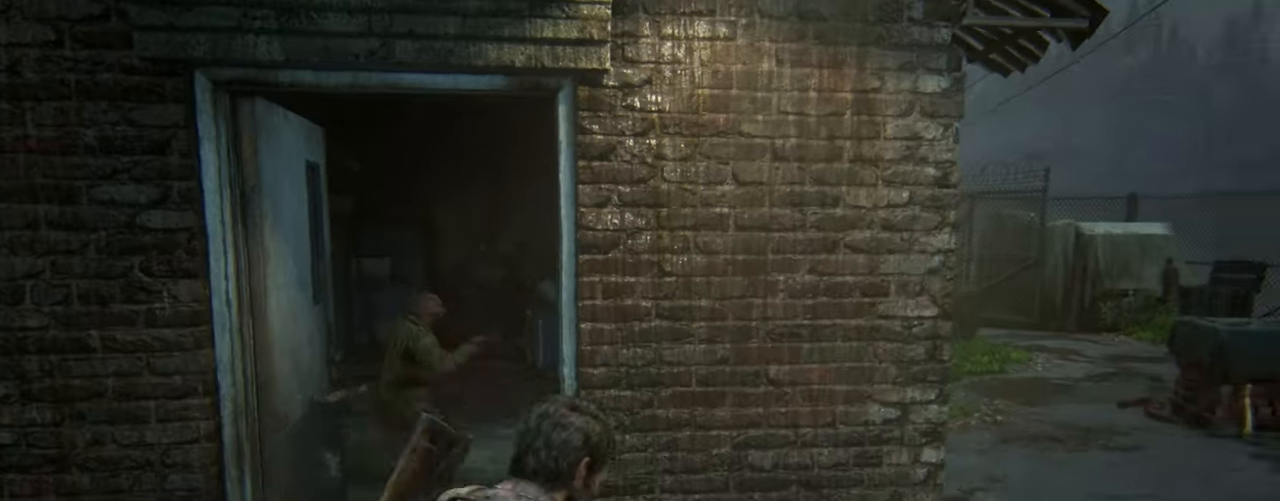
{"buttons": ["L2"], "left_stick": "up-right", "right_stick": "center", "events": [[66, "R1", "down"], [100, "right_stick", "center"], [133, "R1", "up"]]}
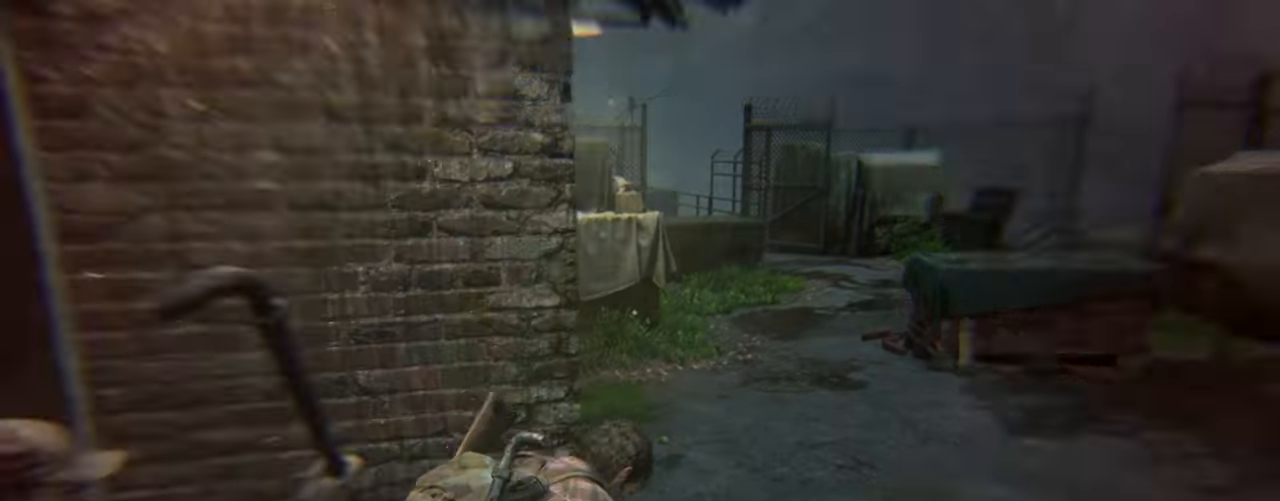
{"buttons": ["L2"], "left_stick": "up", "right_stick": "center", "events": [[83, "left_stick", "up"]]}
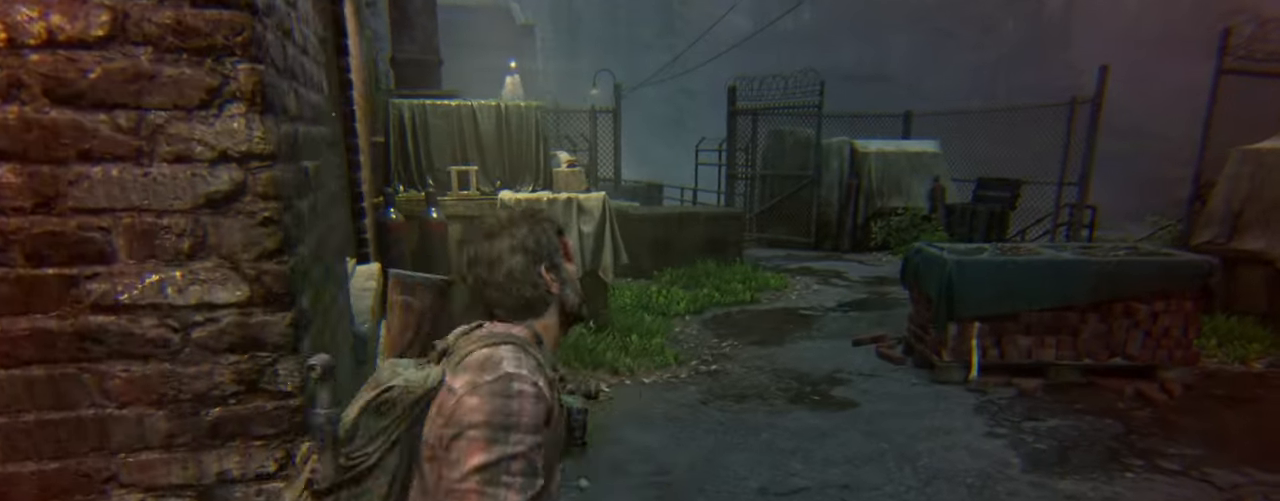
{"buttons": ["L2"], "left_stick": "up", "right_stick": "center", "events": []}
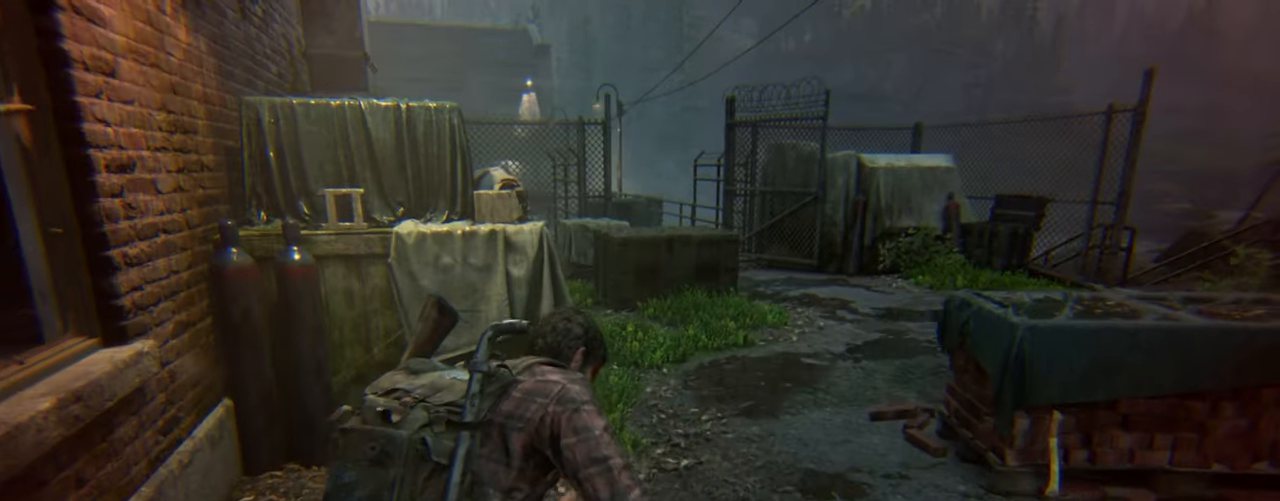
{"buttons": ["L2"], "left_stick": "up", "right_stick": "center", "events": []}
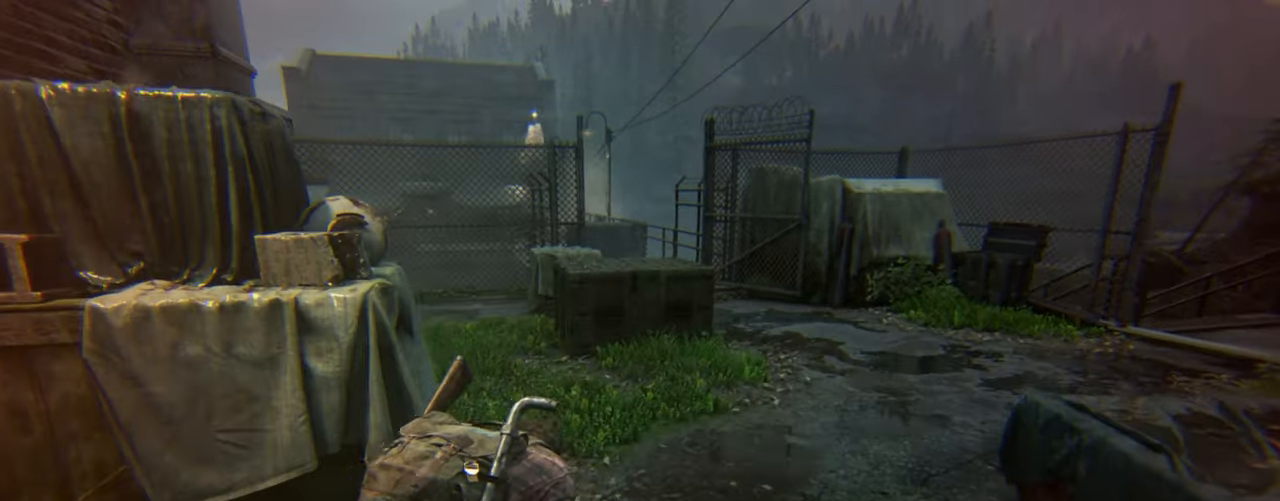
{"buttons": ["L2"], "left_stick": "up-right", "right_stick": "center", "events": [[33, "left_stick", "up-right"]]}
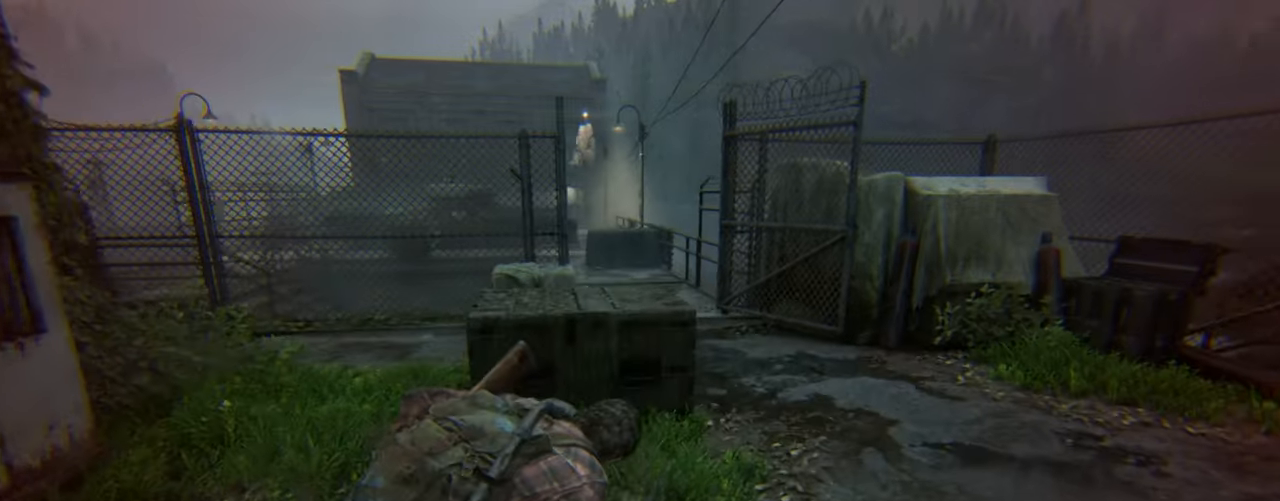
{"buttons": ["L2"], "left_stick": "up-right", "right_stick": "left", "events": [[50, "right_stick", "left"]]}
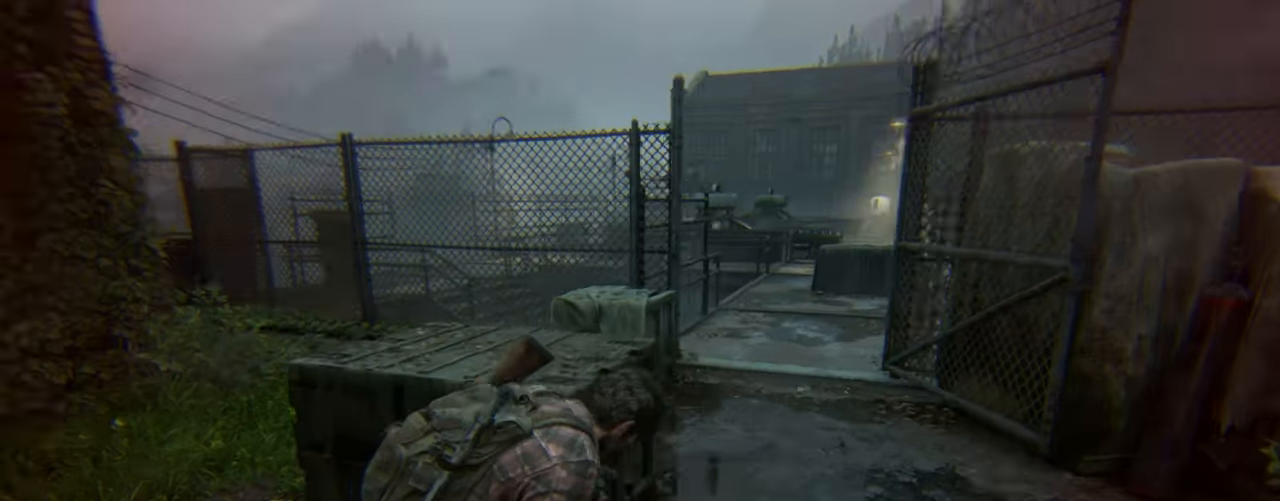
{"buttons": ["DPAD_DOWN"], "left_stick": "up-right", "right_stick": "left", "events": [[283, "CIRCLE", "down"], [350, "L2", "up"], [367, "left_stick", "right"], [433, "CIRCLE", "up"], [483, "DPAD_DOWN", "down"], [483, "left_stick", "up-right"]]}
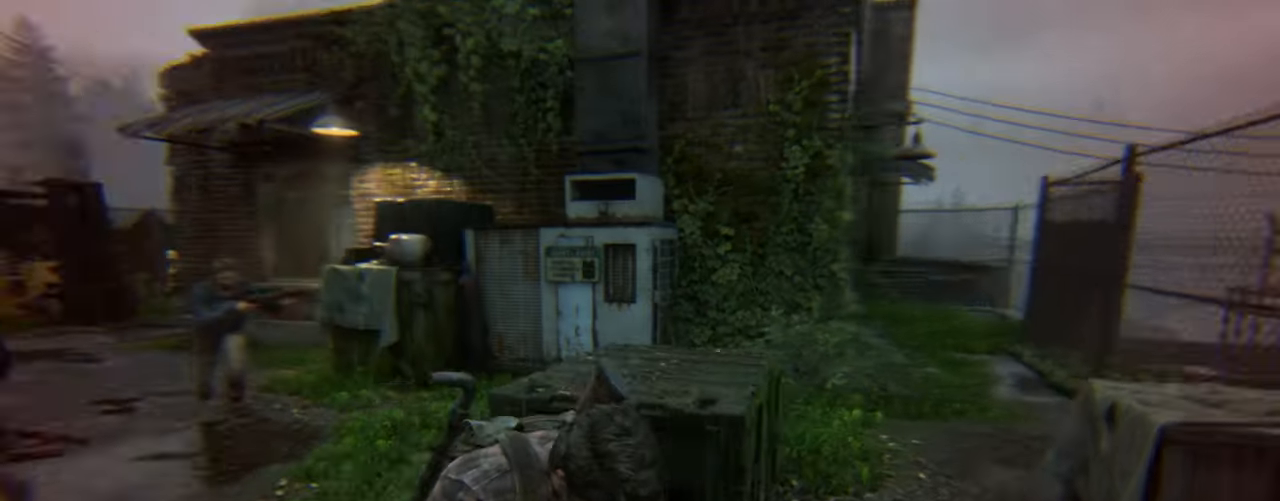
{"buttons": [], "left_stick": "up-left", "right_stick": "center", "events": [[83, "DPAD_DOWN", "up"], [450, "right_stick", "center"], [483, "left_stick", "up-left"]]}
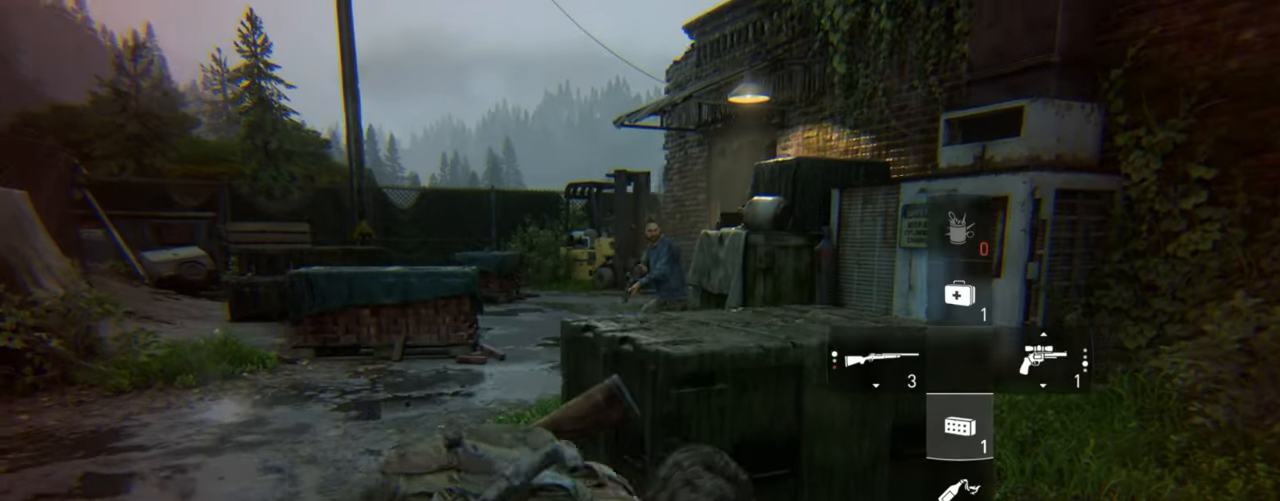
{"buttons": [], "left_stick": "center", "right_stick": "center", "events": [[217, "right_stick", "up-right"], [317, "right_stick", "center"], [450, "left_stick", "center"]]}
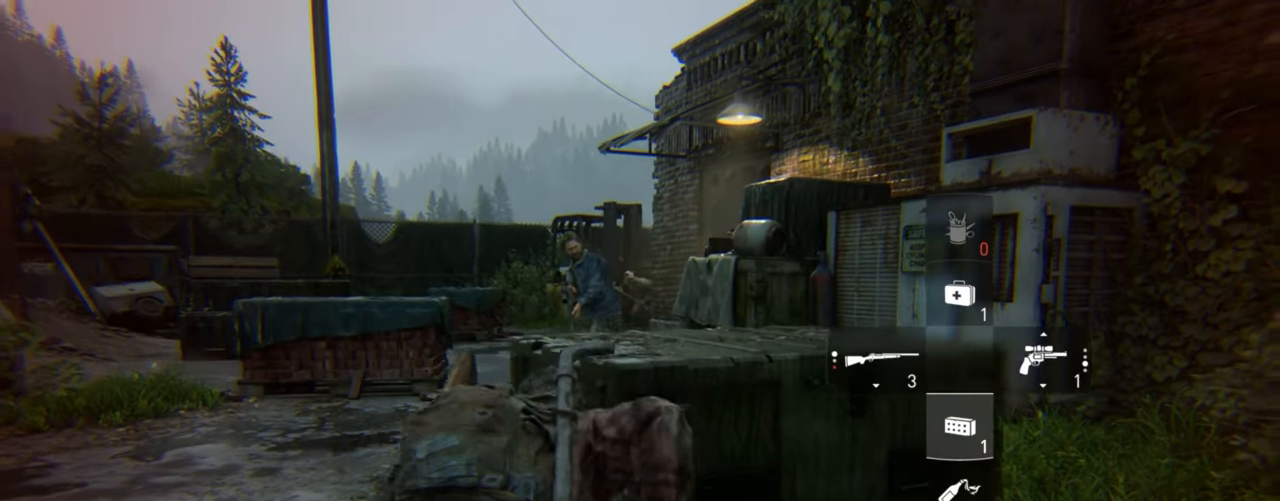
{"buttons": [], "left_stick": "up-left", "right_stick": "center", "events": [[367, "left_stick", "up-left"]]}
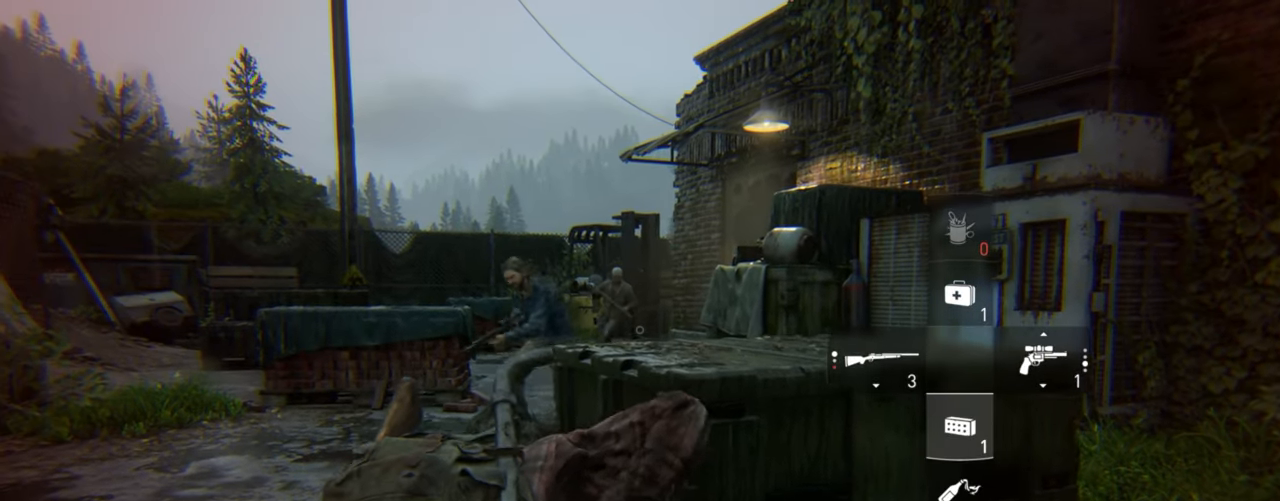
{"buttons": ["R1"], "left_stick": "up-left", "right_stick": "center", "events": [[67, "left_stick", "center"], [433, "R1", "down"], [433, "left_stick", "up-left"]]}